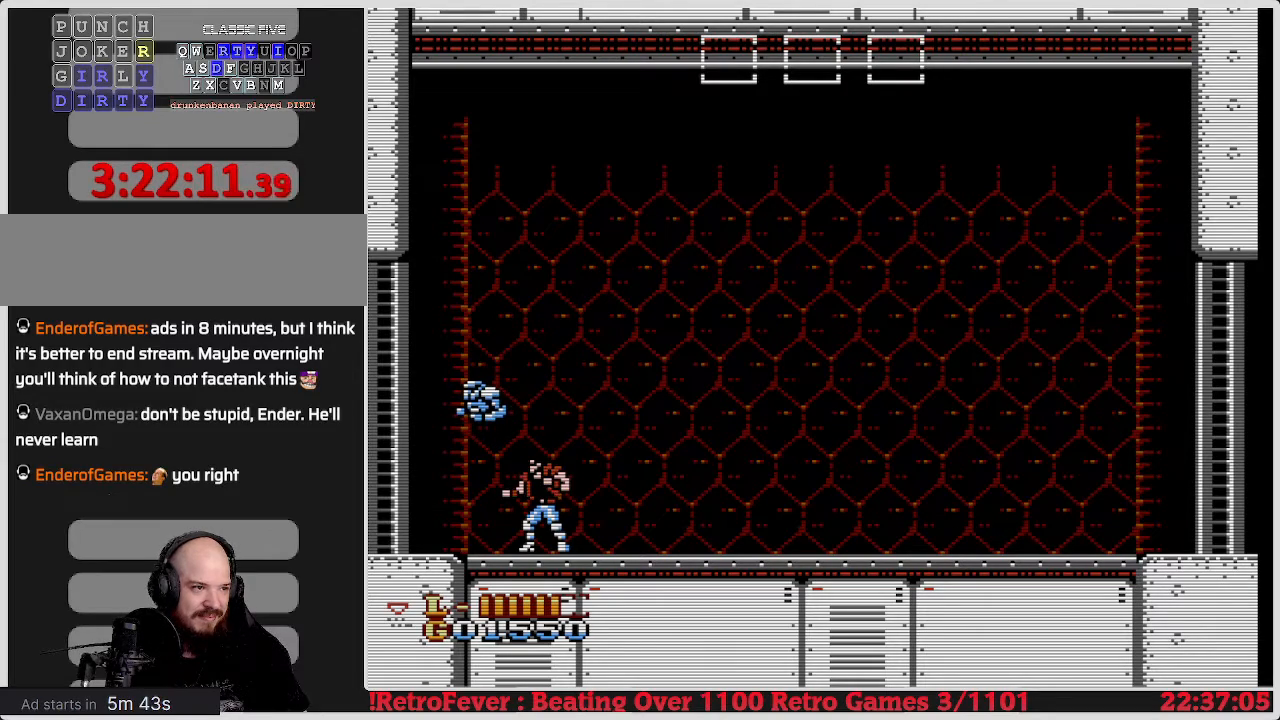
Gameplay with a controller (Nintendo layout); each line is a JSON object with the inputs held at the frame after it. "events" lists button and stick changes between this image and that frame as [ms after this image, input, new state], when the widget could be followed in between. Not read: L3 R3.
{"buttons": ["DPAD_LEFT"], "events": [[450, "DPAD_LEFT", "down"]]}
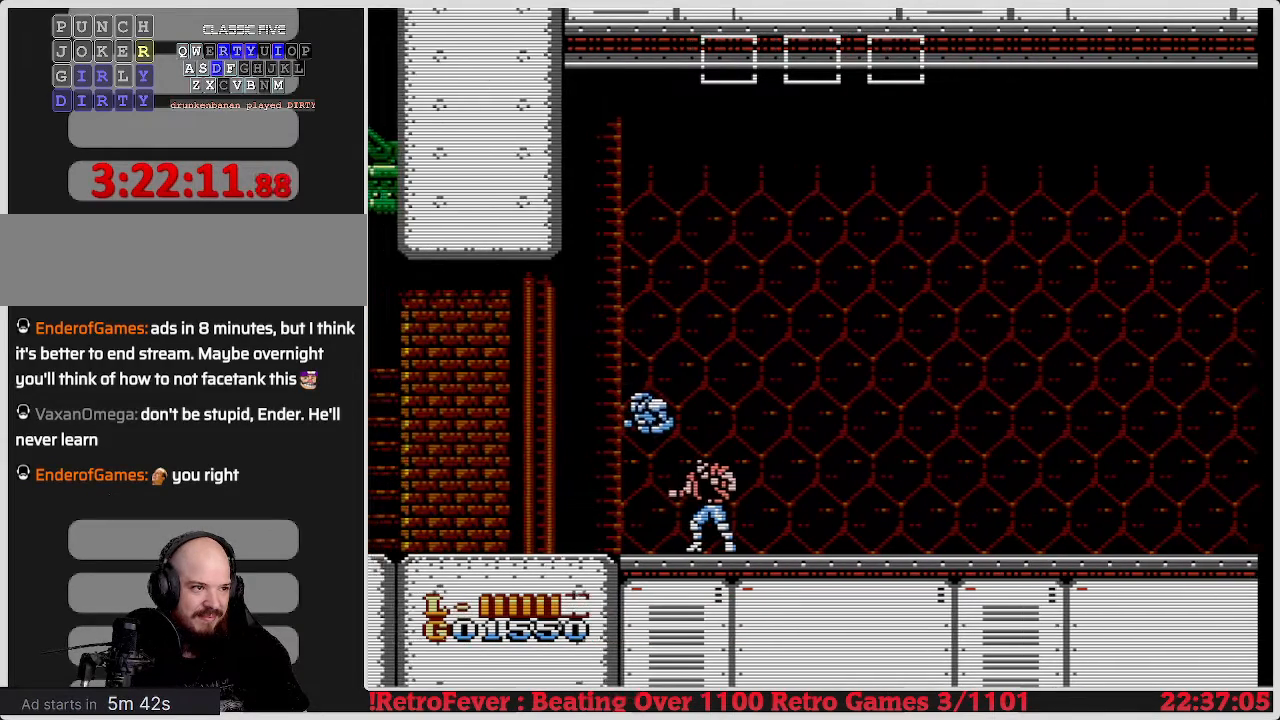
{"buttons": ["DPAD_LEFT"], "events": []}
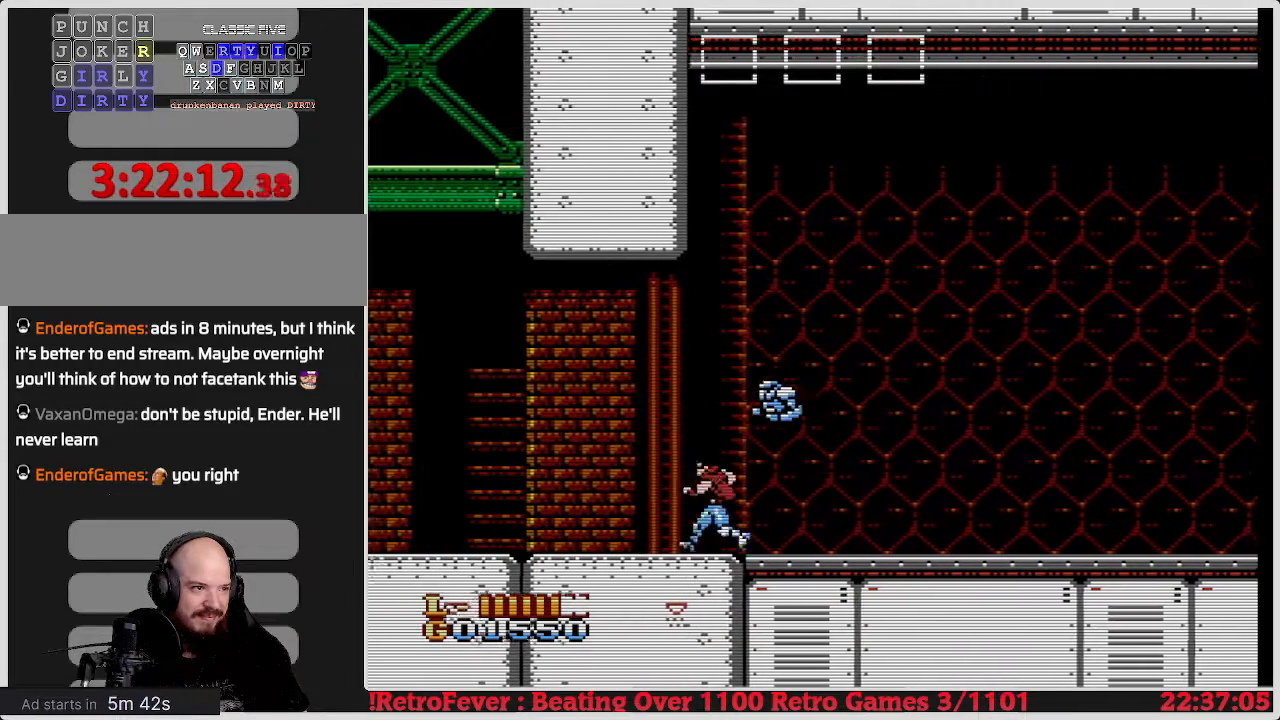
{"buttons": ["DPAD_LEFT"], "events": []}
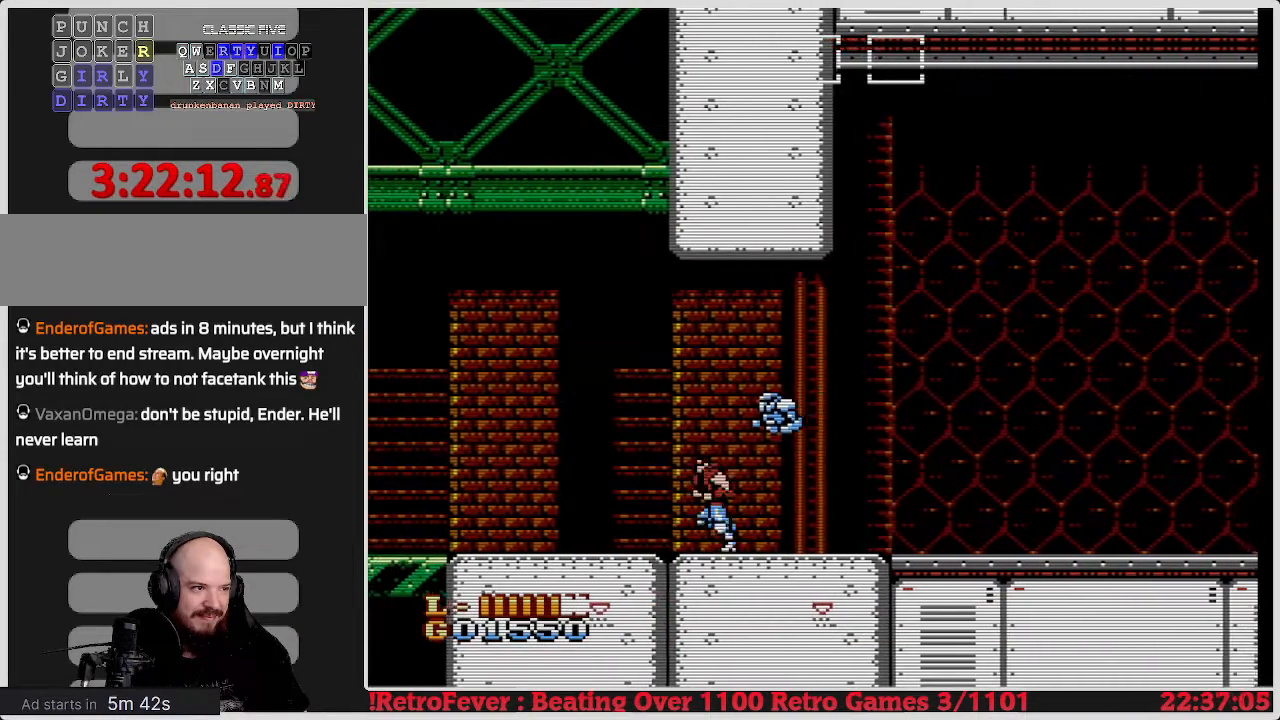
{"buttons": ["DPAD_LEFT"], "events": []}
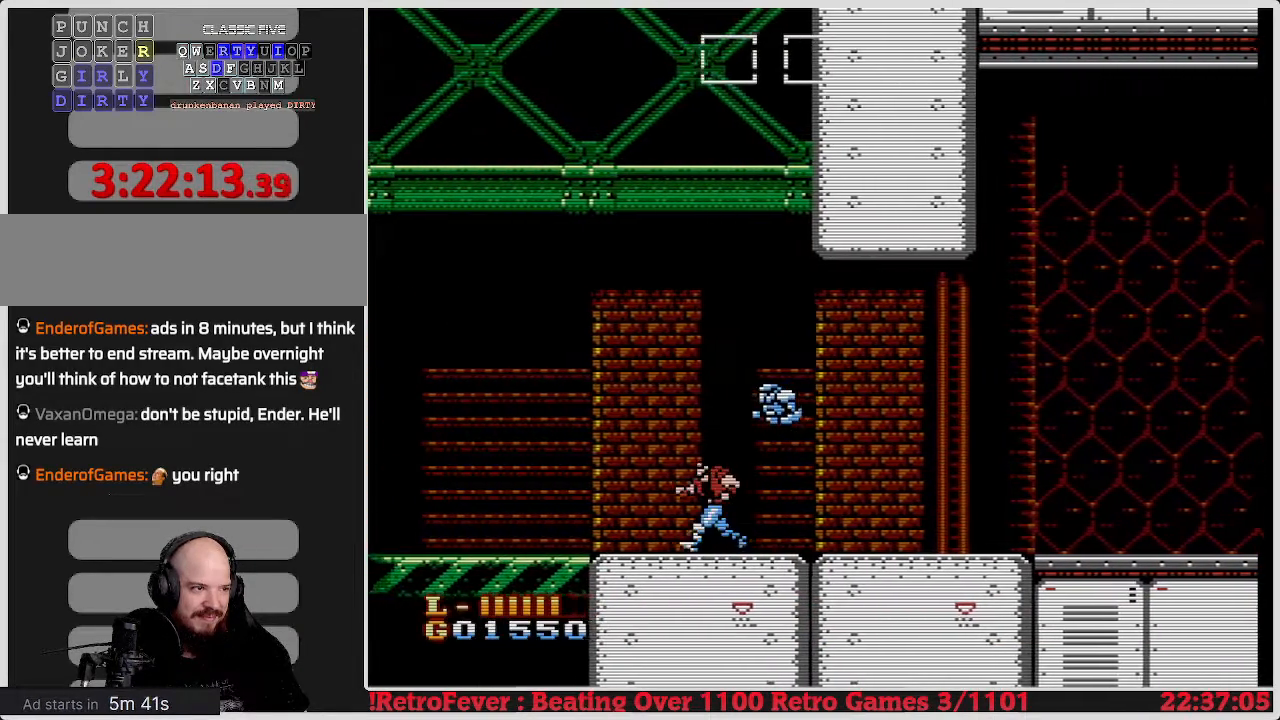
{"buttons": ["DPAD_LEFT"], "events": []}
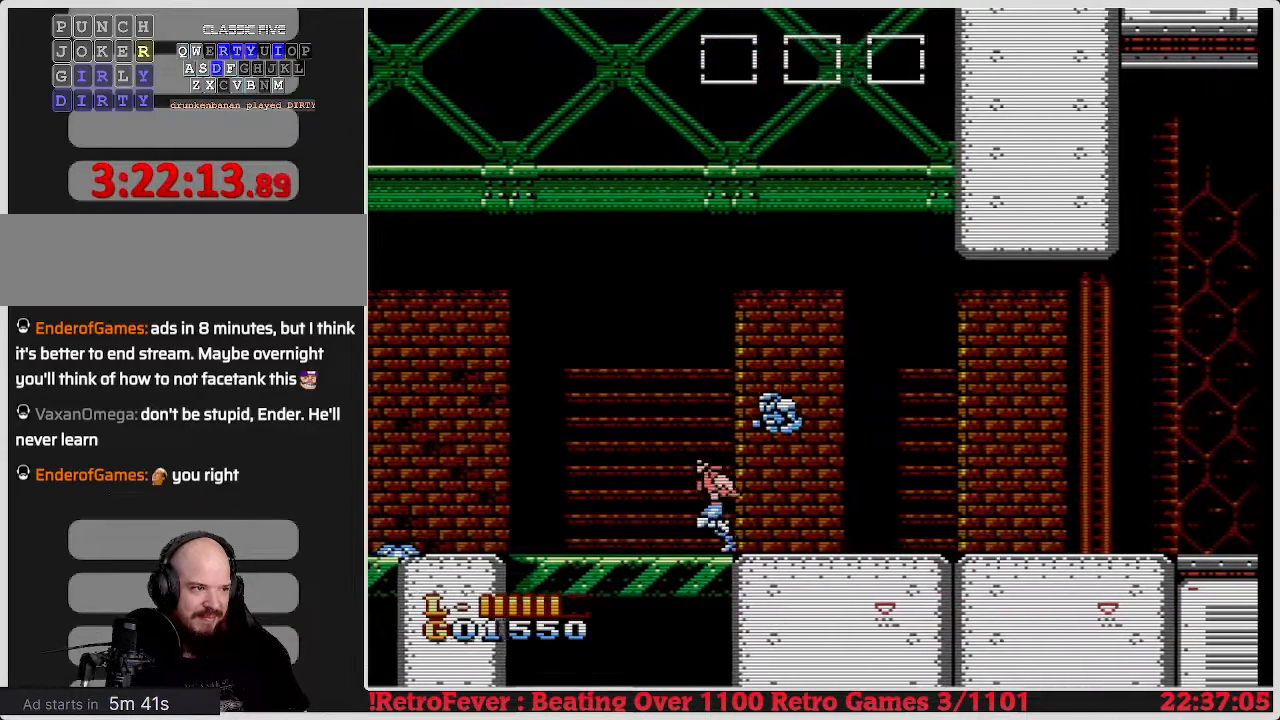
{"buttons": ["DPAD_LEFT"], "events": []}
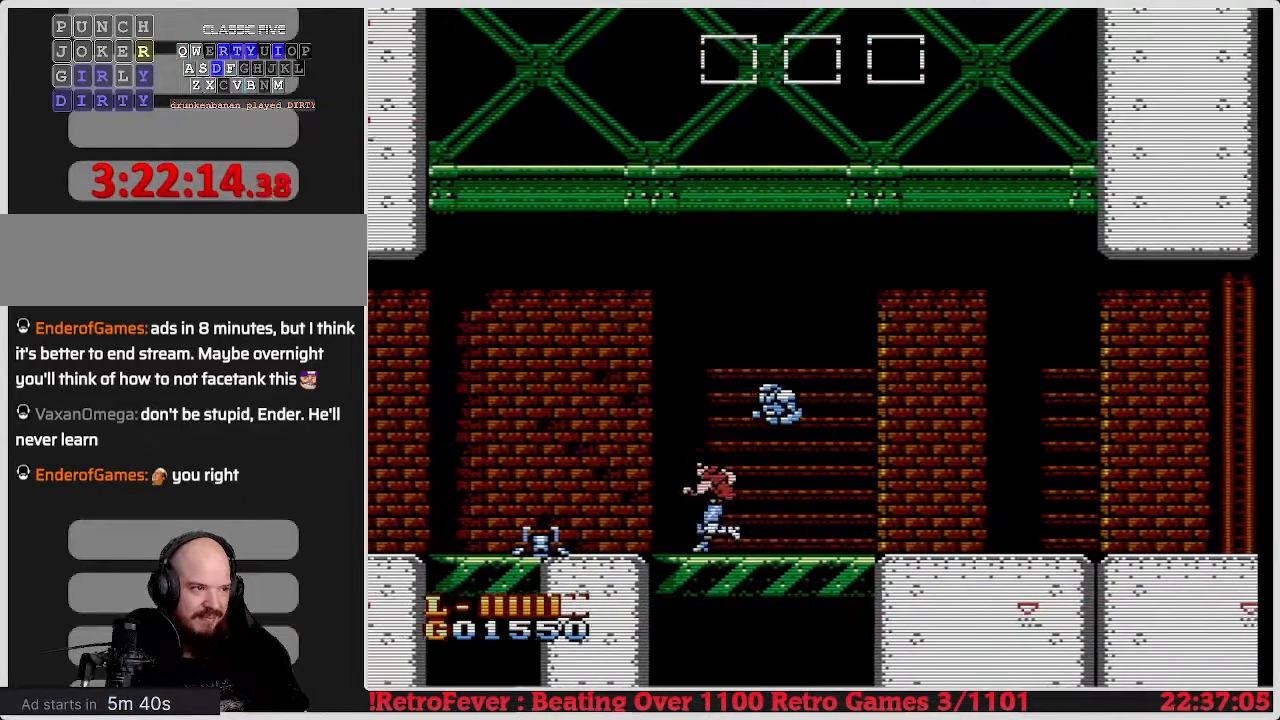
{"buttons": [], "events": [[250, "DPAD_LEFT", "up"]]}
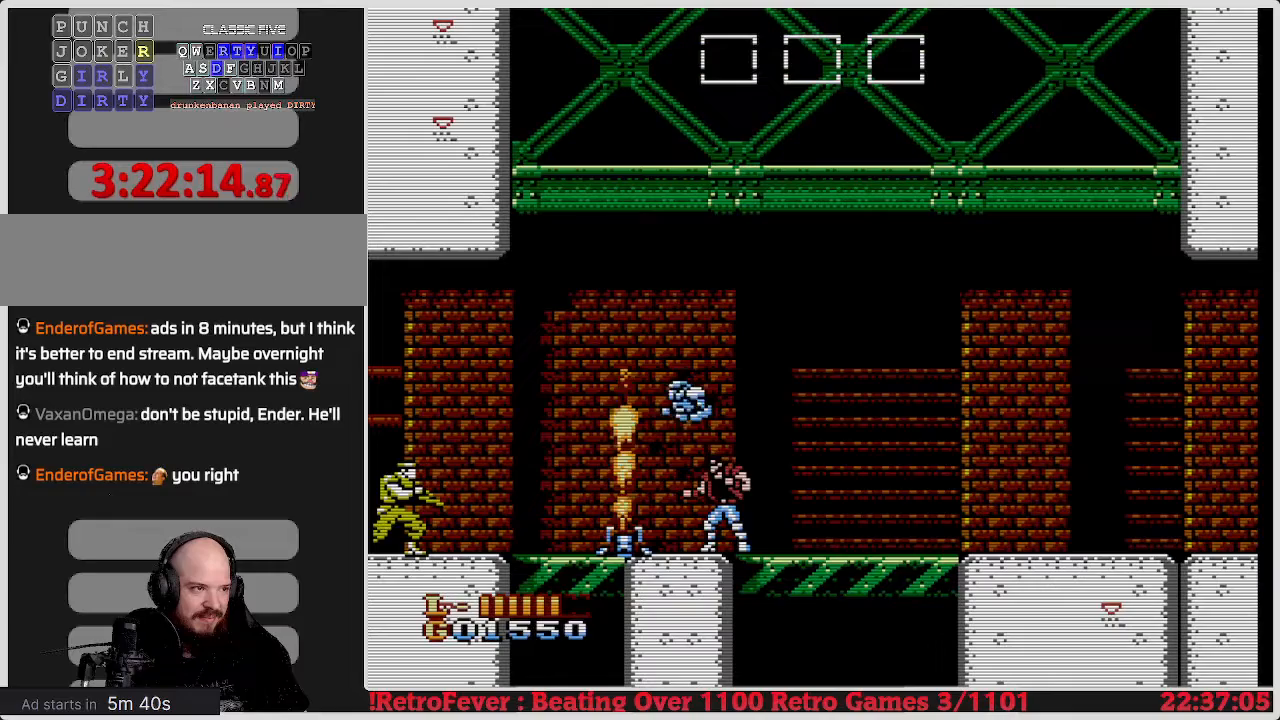
{"buttons": [], "events": [[117, "B", "down"], [250, "B", "up"]]}
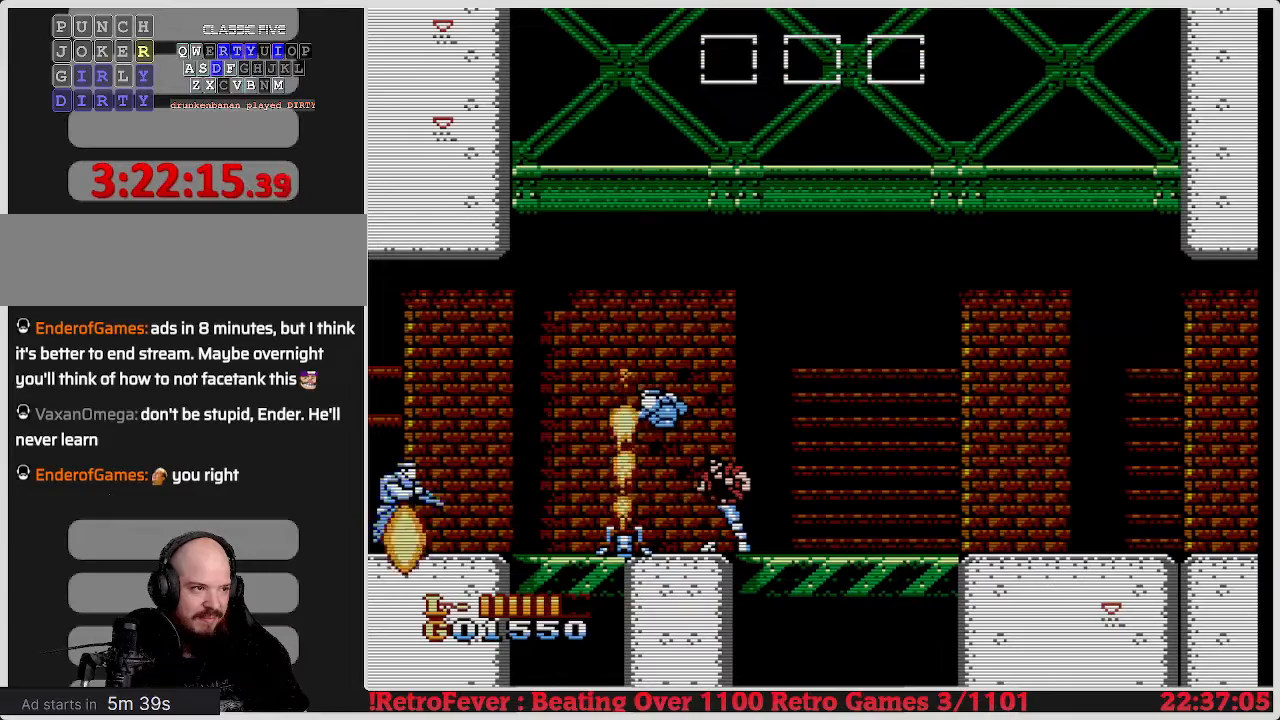
{"buttons": ["B"], "events": [[367, "B", "down"]]}
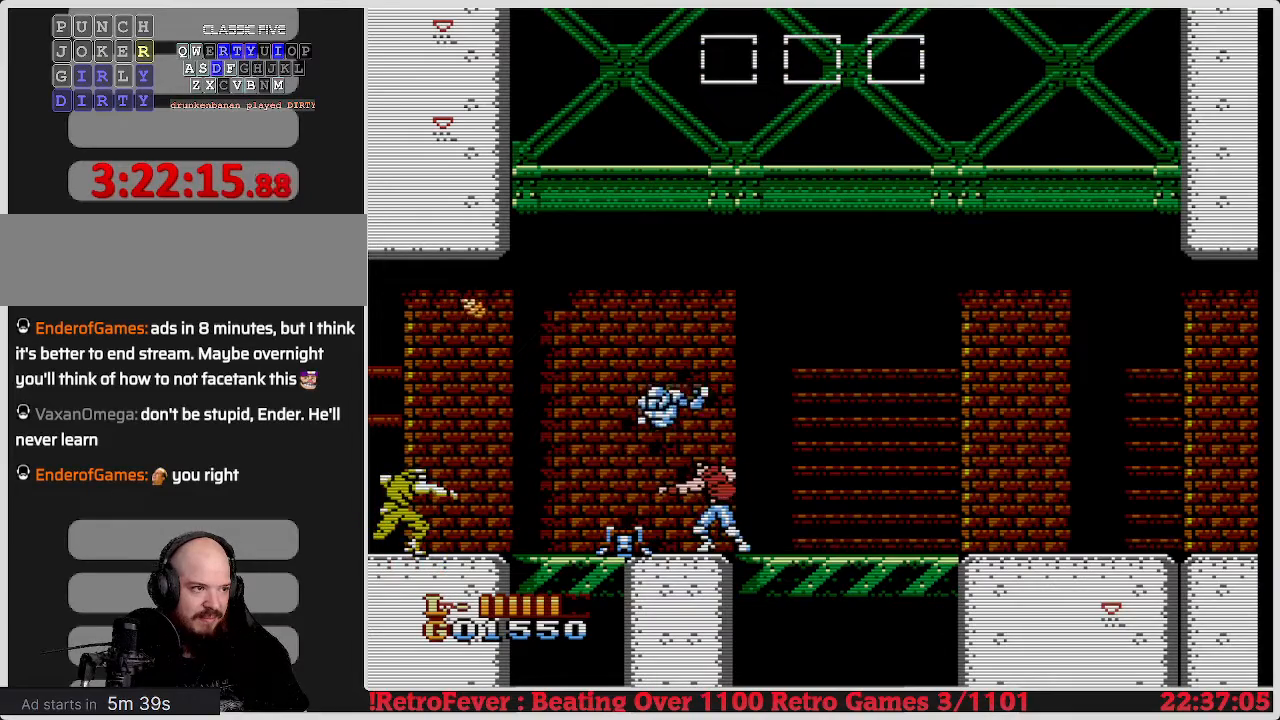
{"buttons": ["DPAD_RIGHT"], "events": [[33, "B", "up"], [183, "DPAD_RIGHT", "down"]]}
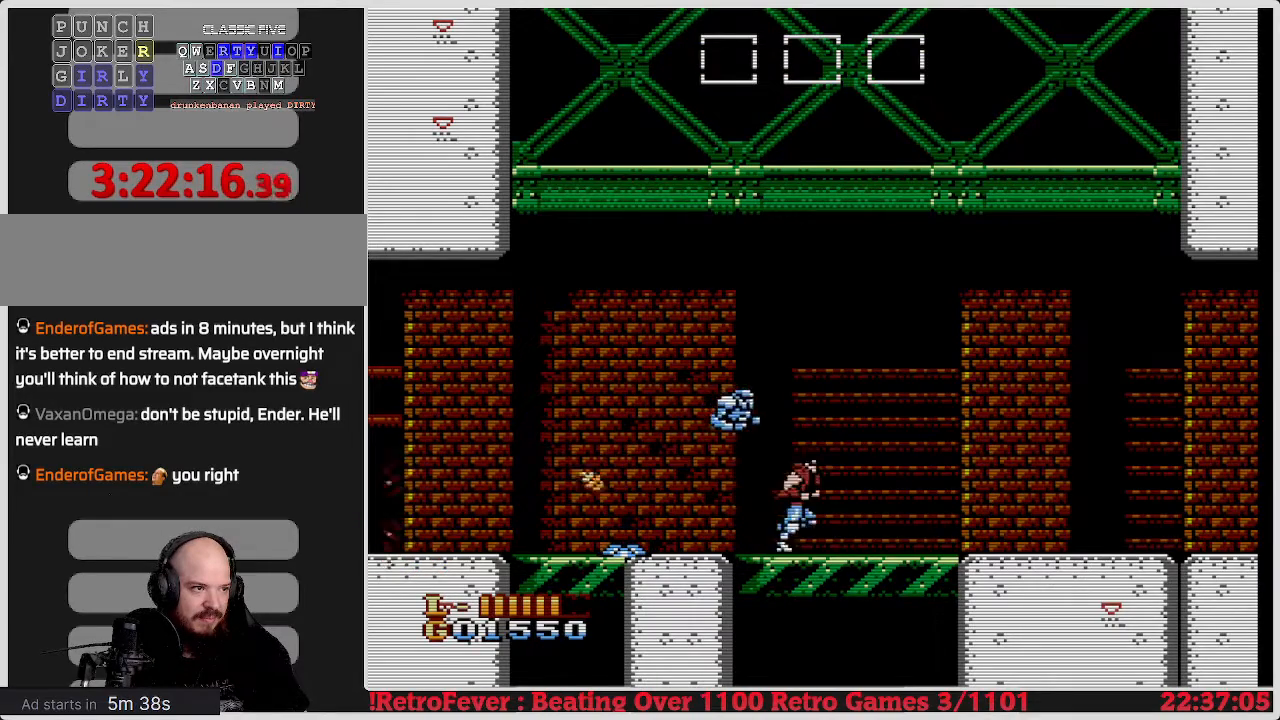
{"buttons": [], "events": [[167, "DPAD_RIGHT", "up"], [300, "DPAD_LEFT", "down"], [367, "DPAD_LEFT", "up"]]}
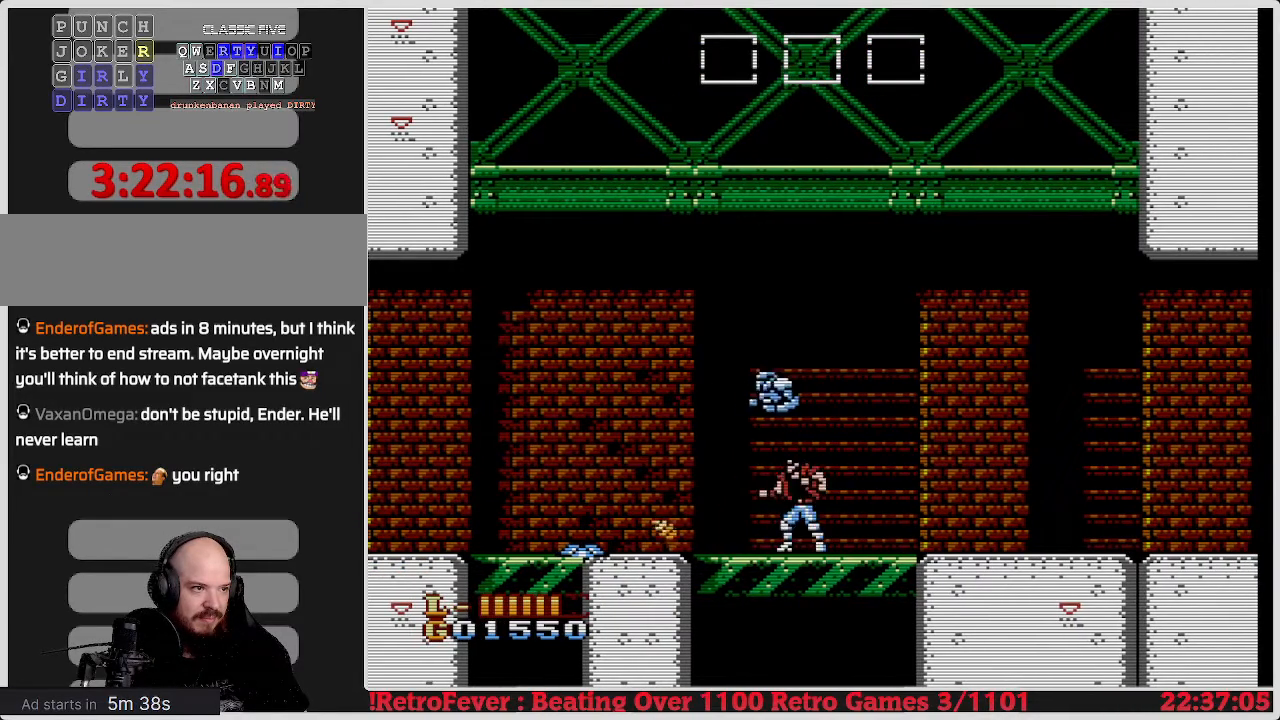
{"buttons": ["A"], "events": [[100, "A", "down"], [133, "DPAD_LEFT", "down"], [500, "DPAD_LEFT", "up"]]}
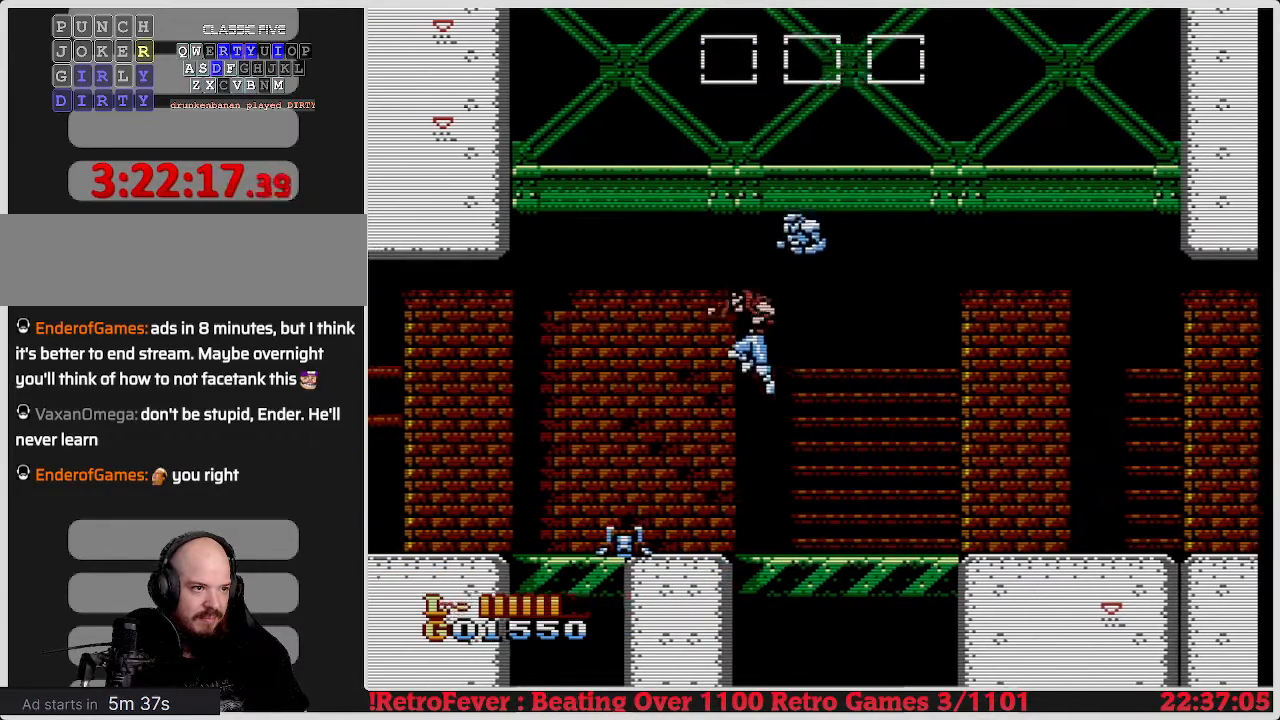
{"buttons": ["DPAD_LEFT"], "events": [[150, "A", "up"], [167, "DPAD_RIGHT", "down"], [350, "DPAD_RIGHT", "up"], [450, "DPAD_LEFT", "down"]]}
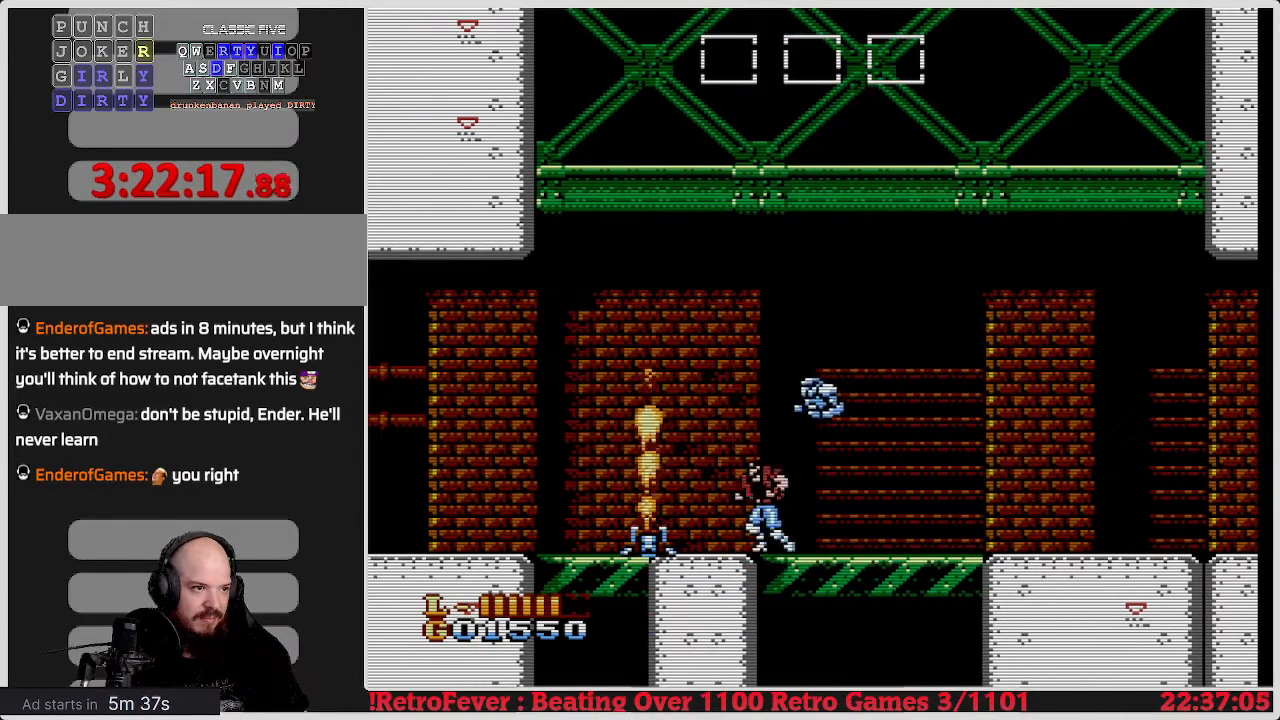
{"buttons": [], "events": [[83, "DPAD_LEFT", "up"]]}
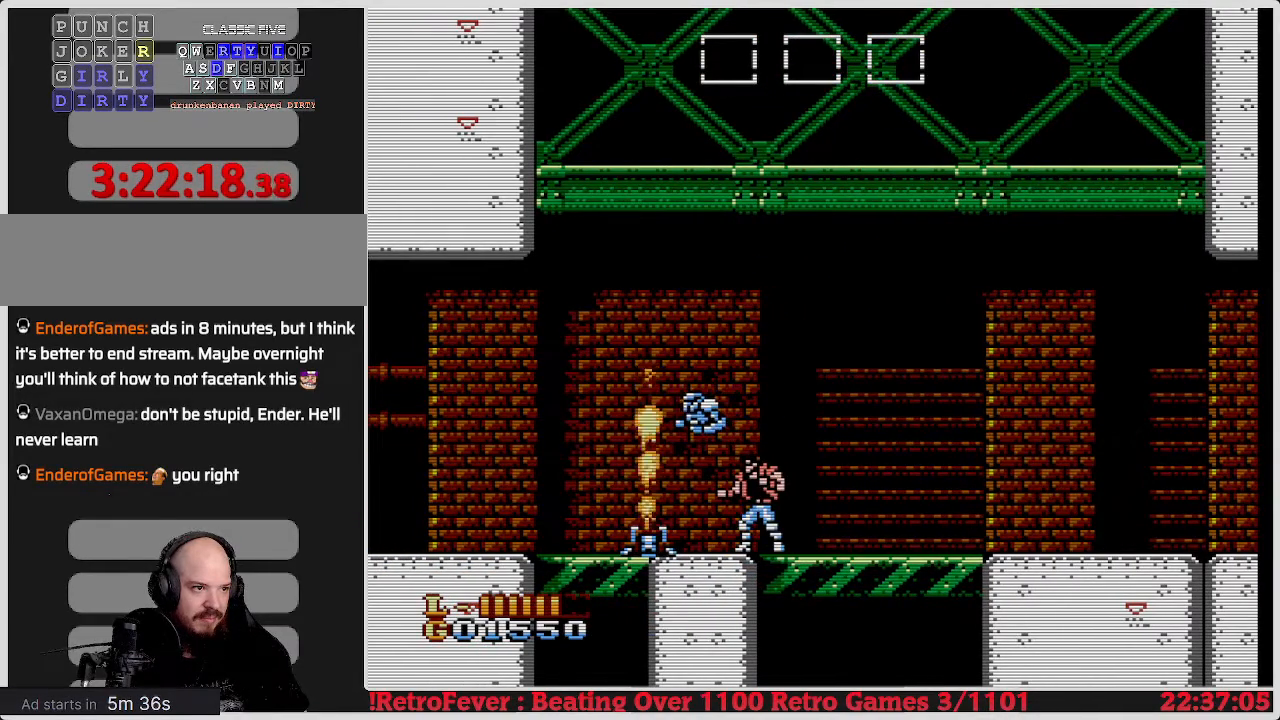
{"buttons": ["DPAD_LEFT"], "events": [[317, "DPAD_LEFT", "down"]]}
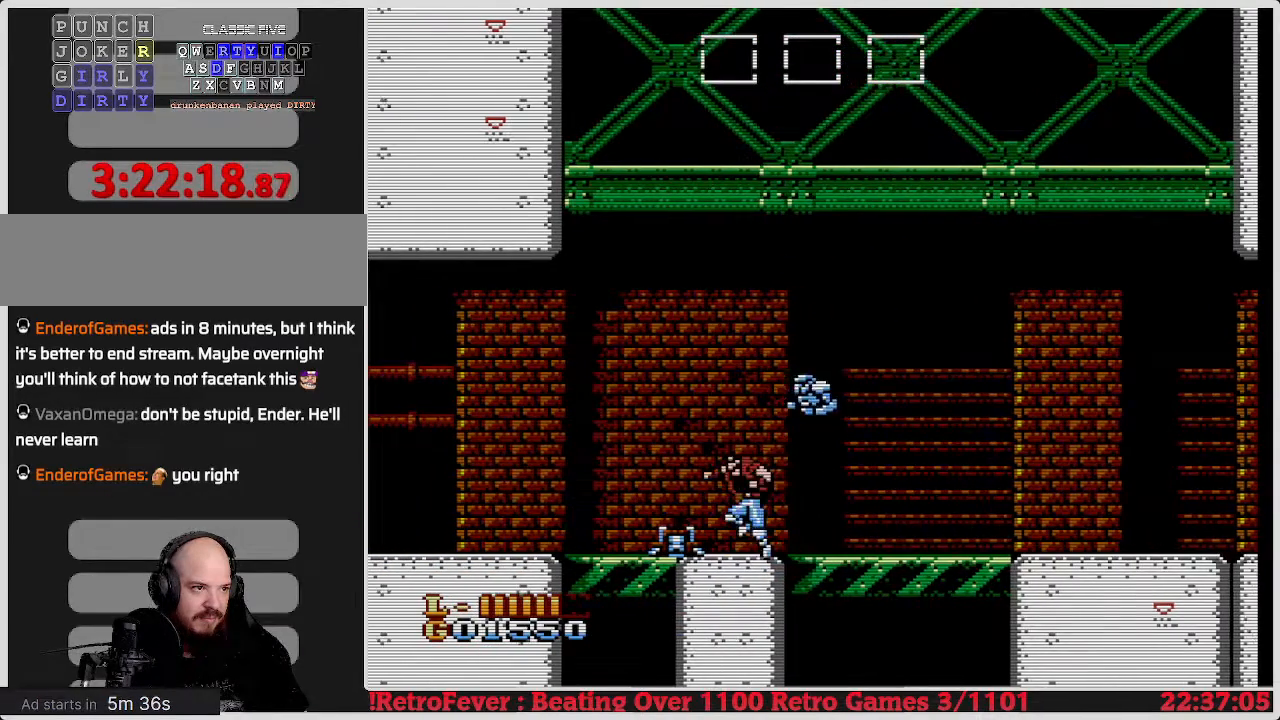
{"buttons": ["B", "DPAD_LEFT"], "events": [[17, "A", "down"], [167, "A", "up"], [350, "B", "down"]]}
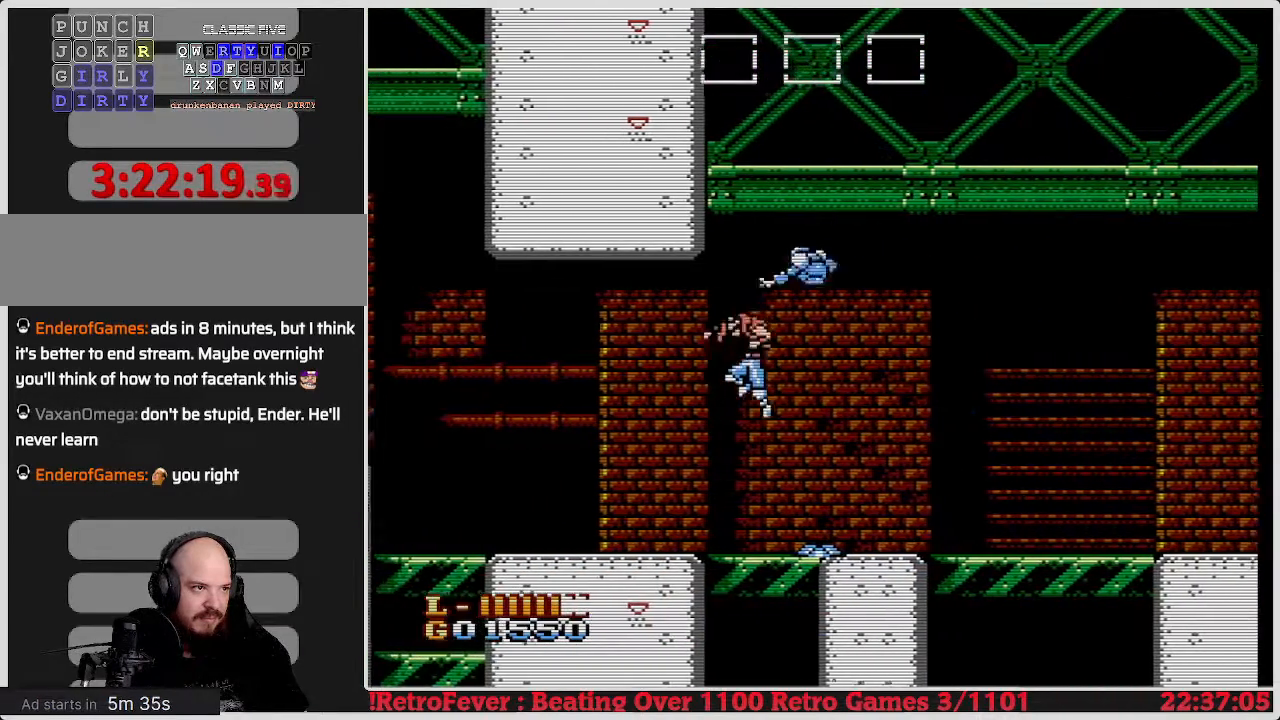
{"buttons": [], "events": [[33, "B", "up"], [317, "DPAD_LEFT", "up"]]}
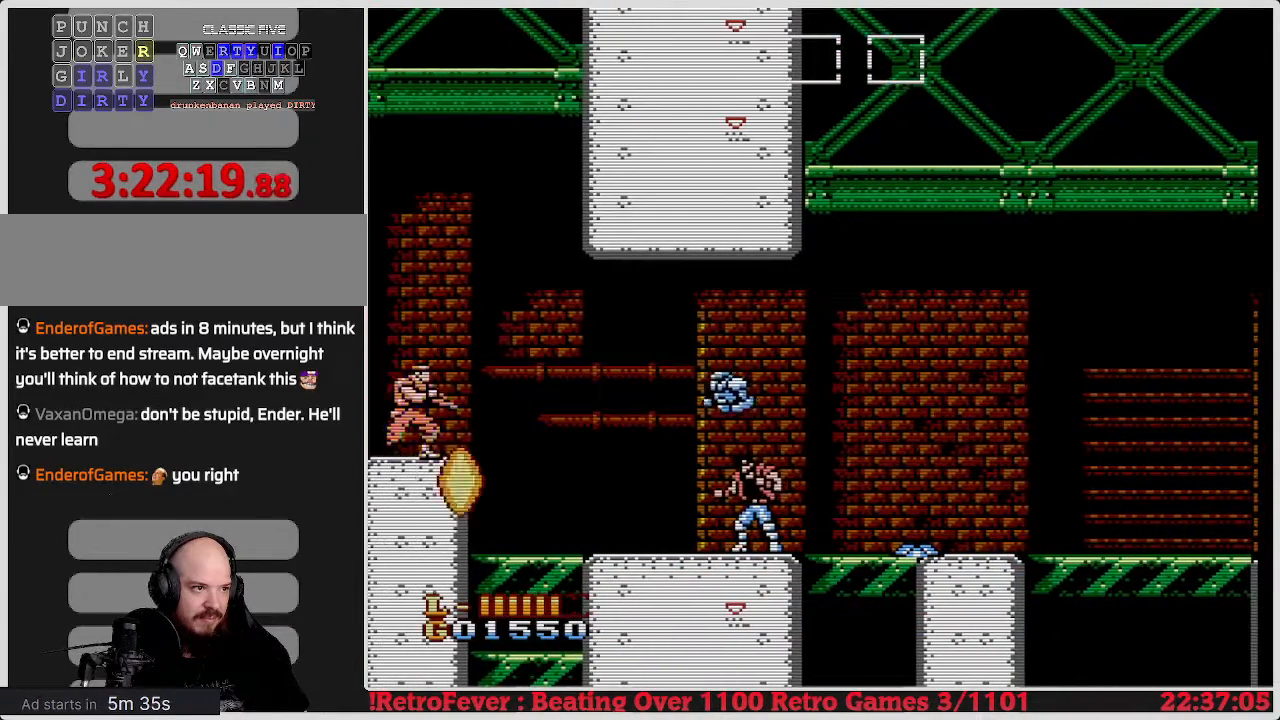
{"buttons": ["B"], "events": [[467, "B", "down"]]}
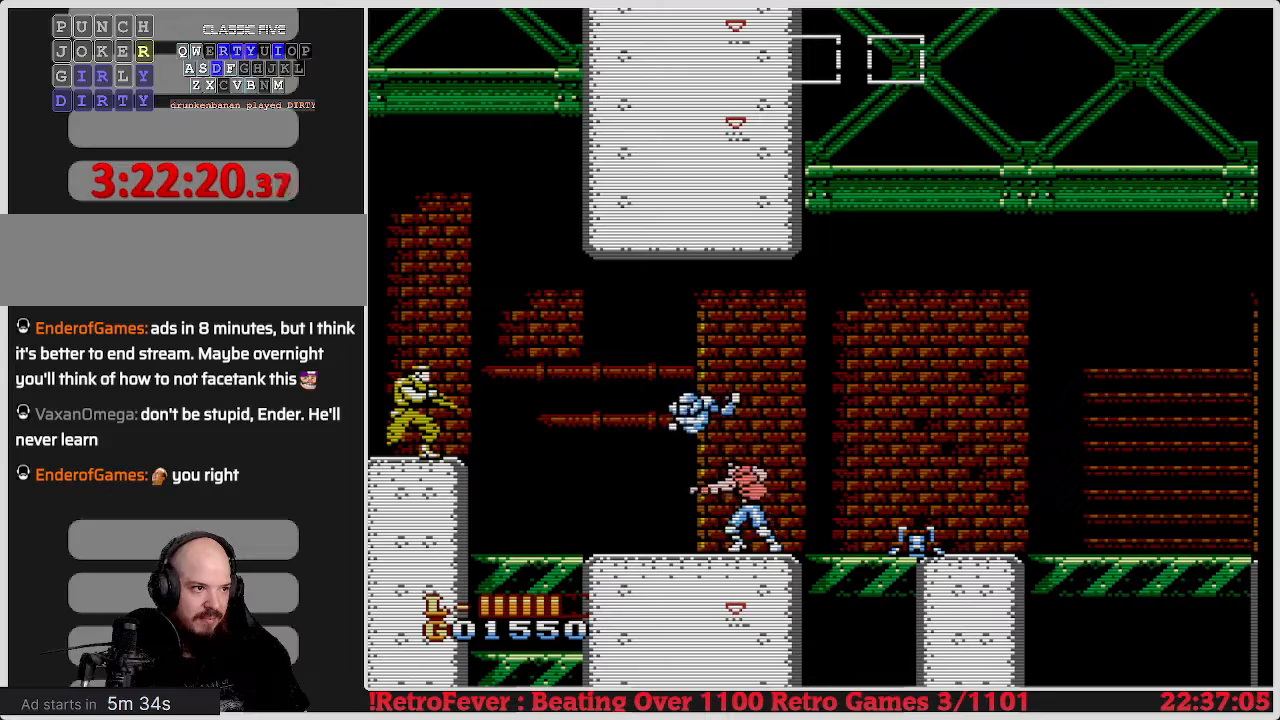
{"buttons": [], "events": [[133, "B", "up"]]}
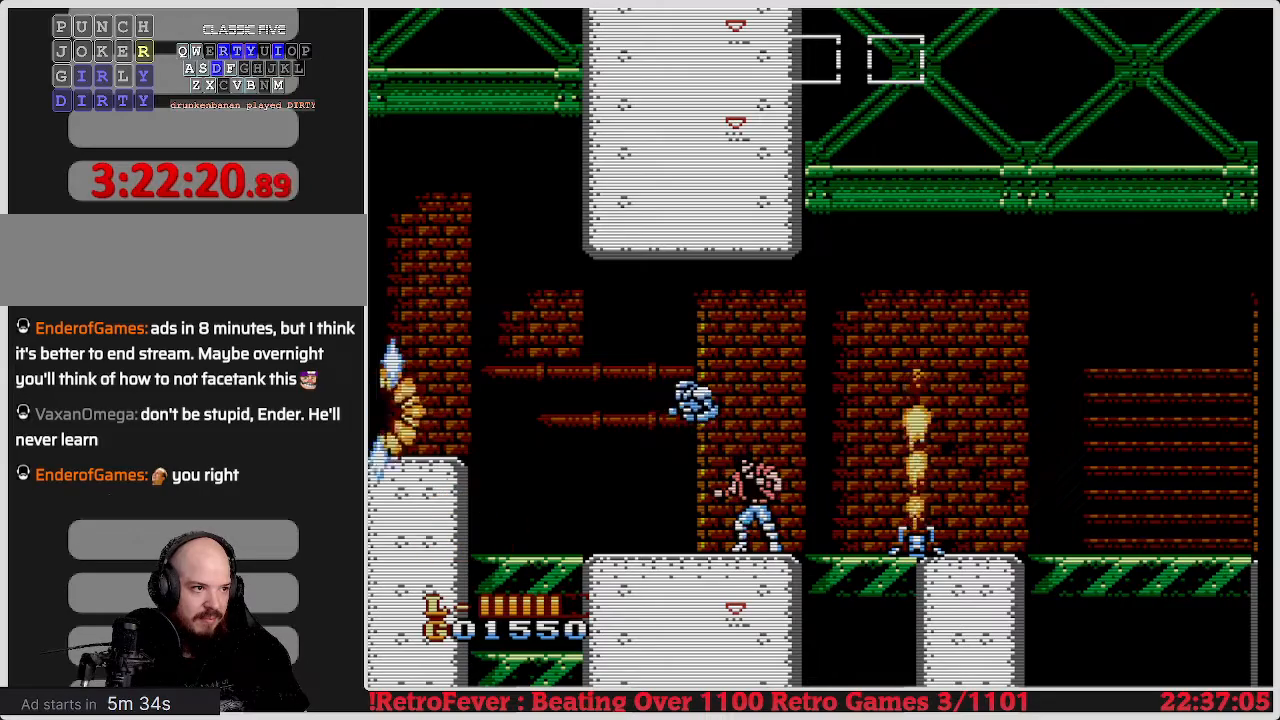
{"buttons": [], "events": [[50, "A", "down"], [233, "B", "down"], [317, "A", "up"], [450, "B", "up"]]}
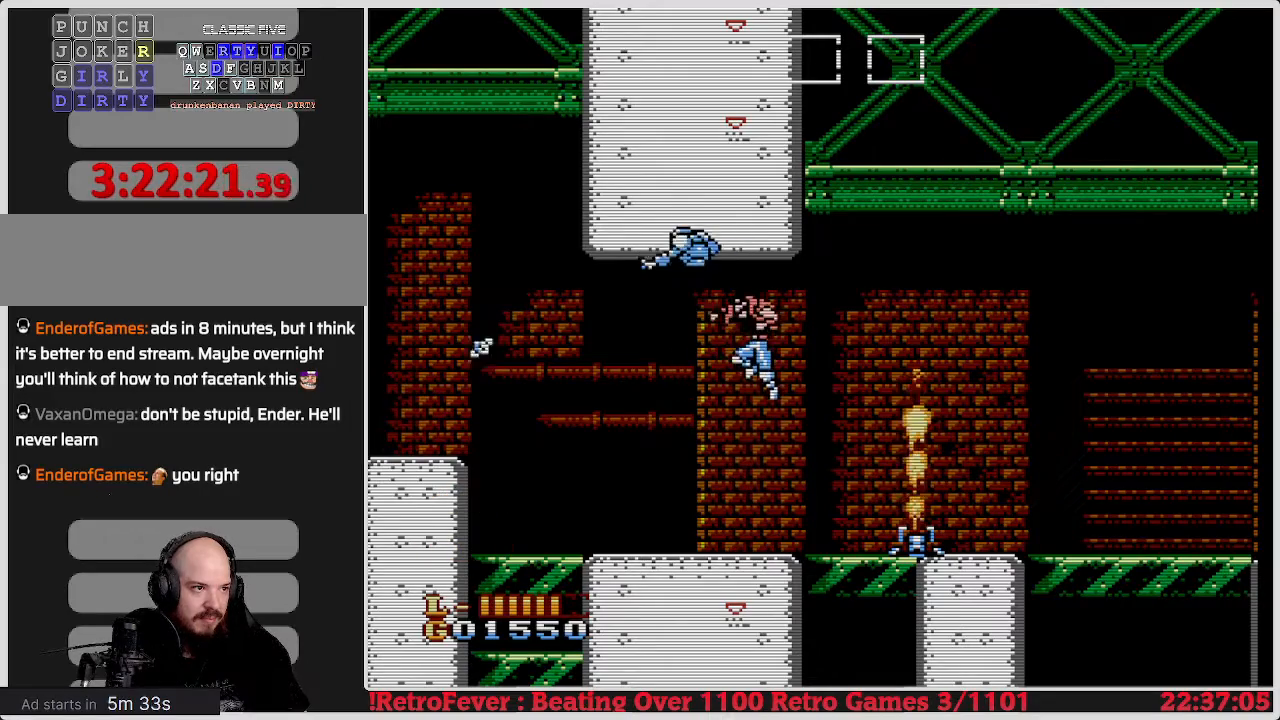
{"buttons": ["DPAD_LEFT"], "events": [[283, "DPAD_LEFT", "down"]]}
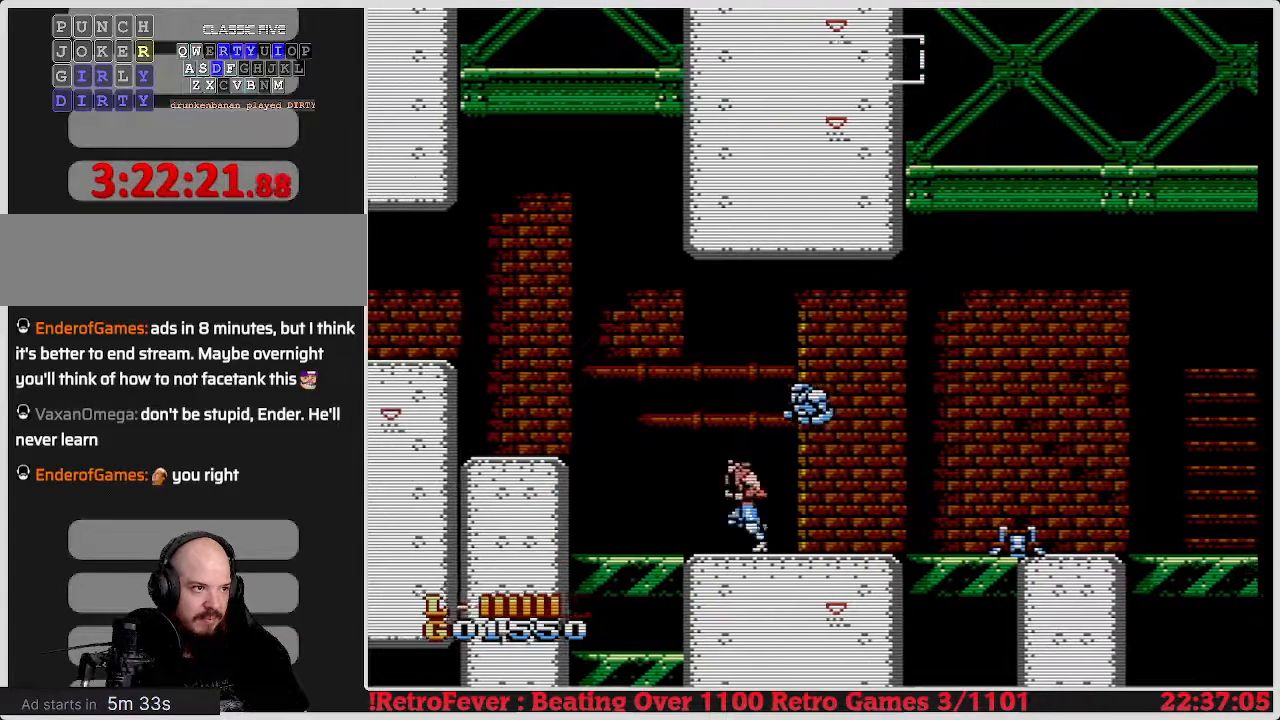
{"buttons": ["A"], "events": [[450, "A", "down"], [450, "DPAD_LEFT", "up"]]}
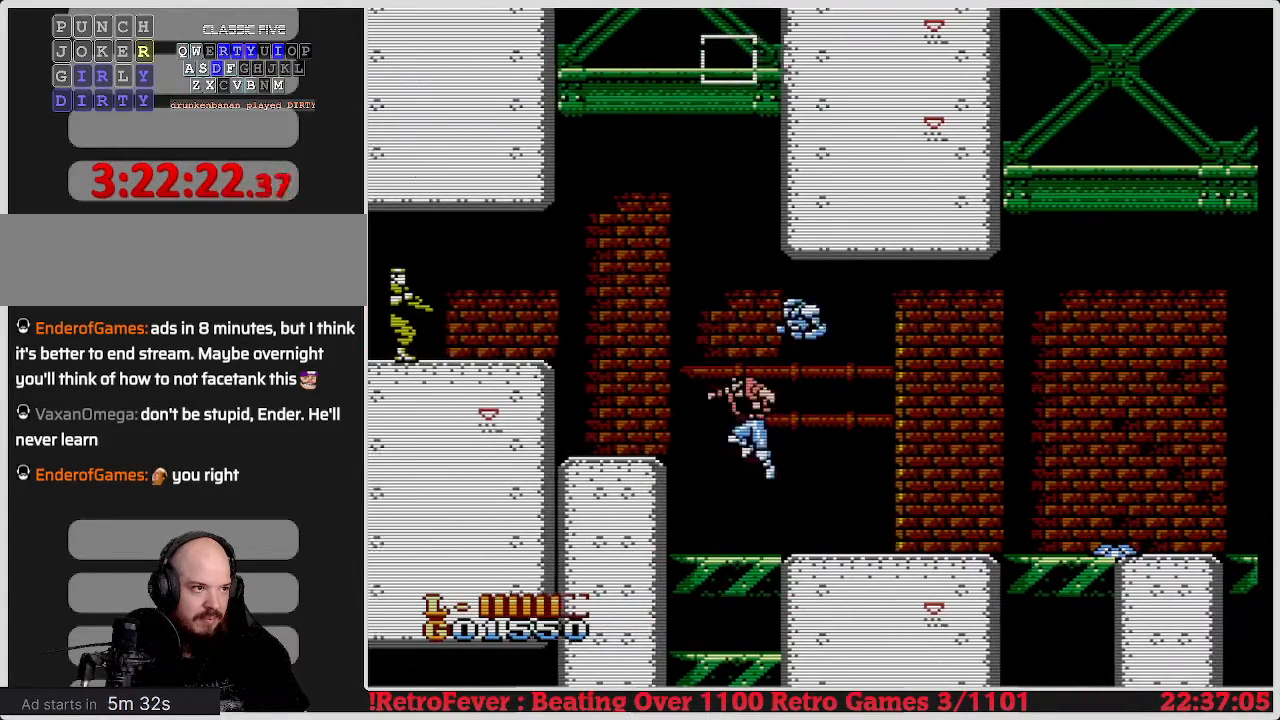
{"buttons": [], "events": [[17, "DPAD_LEFT", "down"], [100, "DPAD_LEFT", "up"], [183, "B", "down"], [267, "A", "up"], [467, "B", "up"]]}
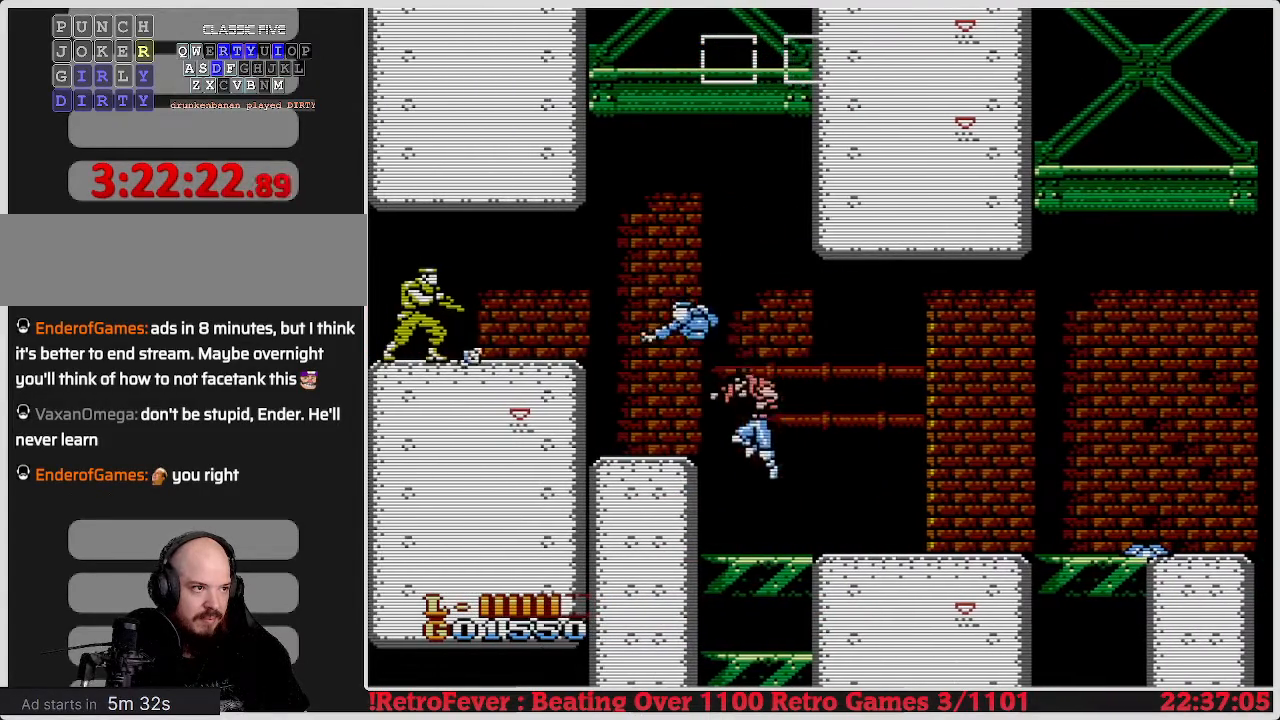
{"buttons": [], "events": [[150, "DPAD_RIGHT", "down"], [333, "DPAD_RIGHT", "up"]]}
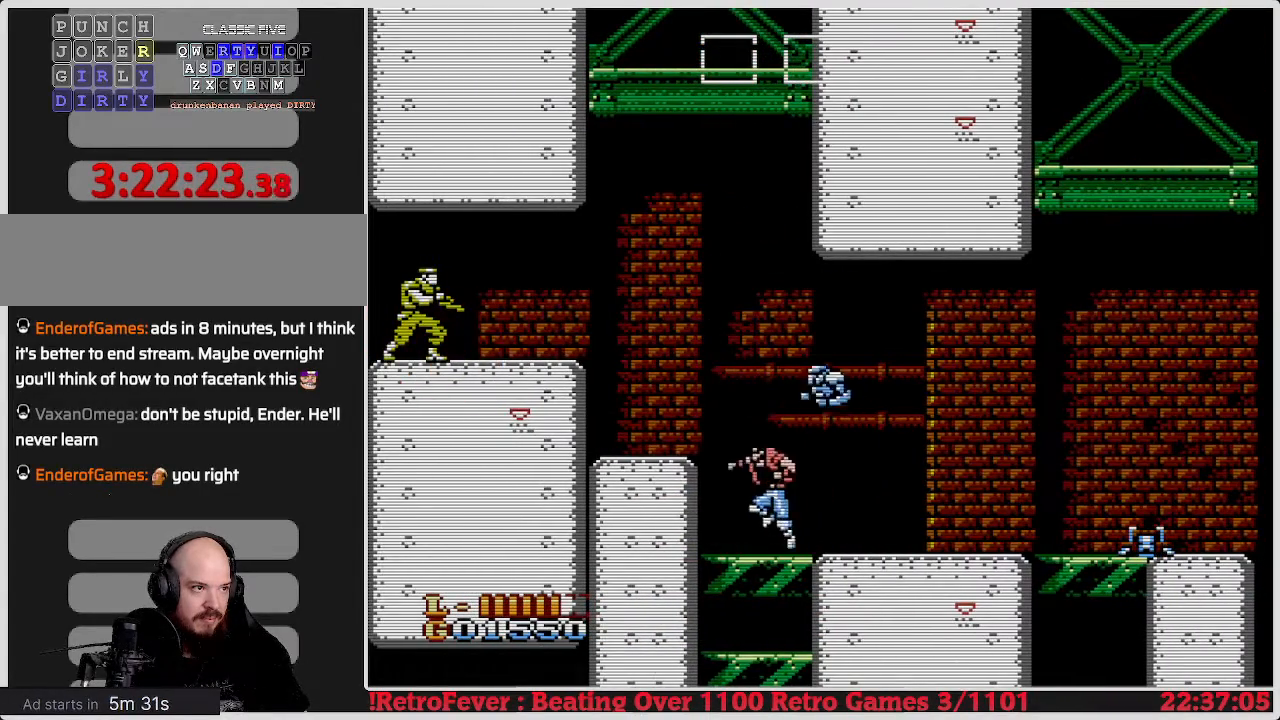
{"buttons": ["A", "DPAD_LEFT"], "events": [[17, "DPAD_LEFT", "down"], [167, "A", "down"], [167, "DPAD_LEFT", "up"], [333, "DPAD_LEFT", "down"]]}
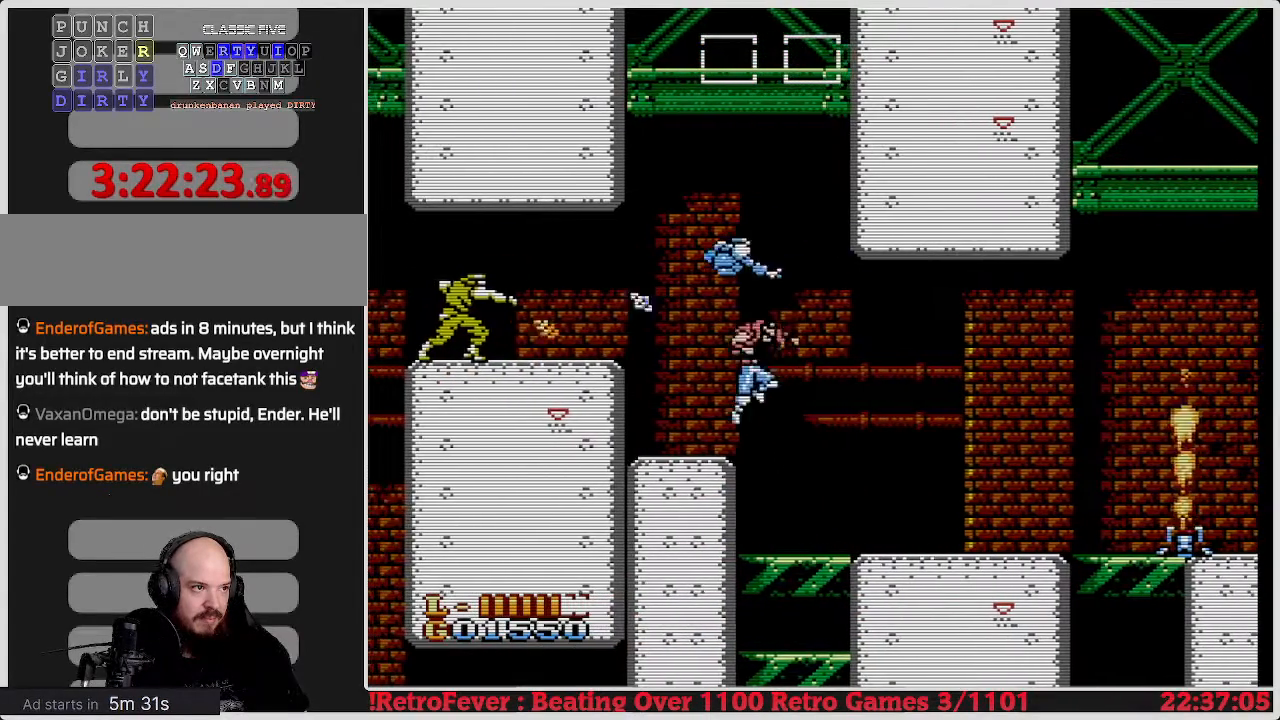
{"buttons": ["DPAD_RIGHT"], "events": [[83, "B", "down"], [100, "A", "up"], [100, "DPAD_LEFT", "up"], [383, "B", "up"], [400, "DPAD_RIGHT", "down"]]}
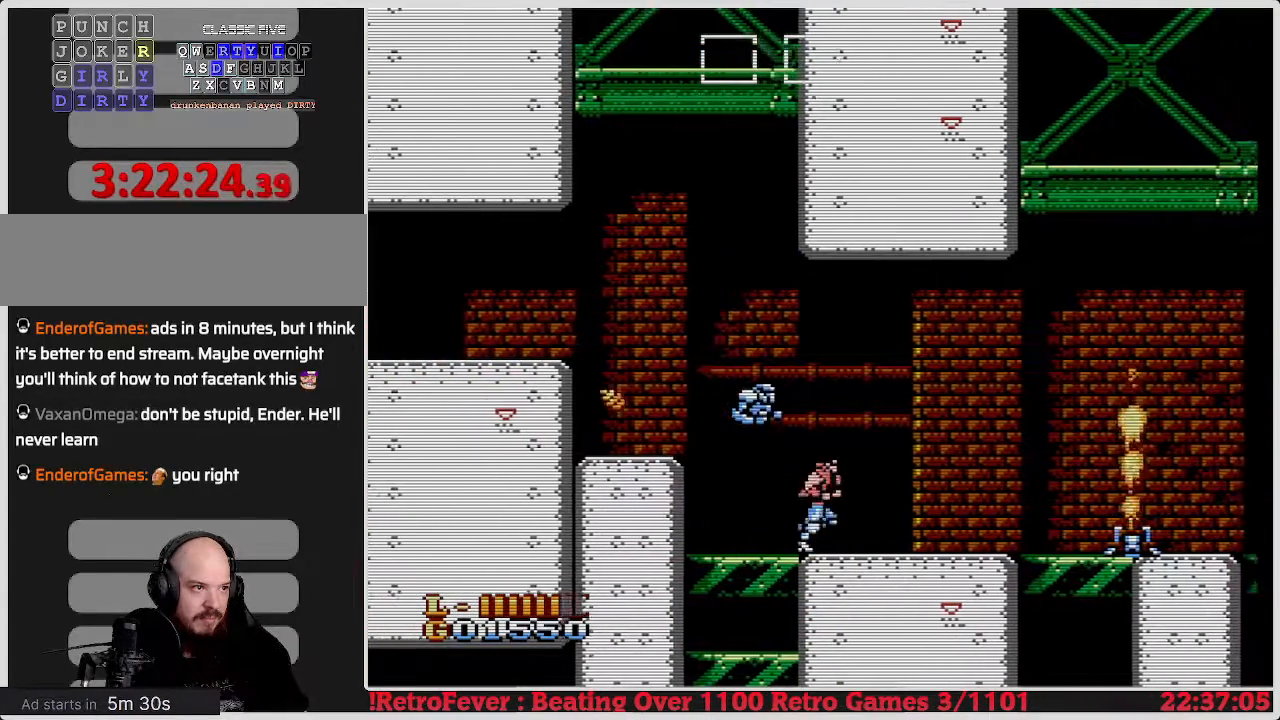
{"buttons": [], "events": [[467, "DPAD_RIGHT", "up"]]}
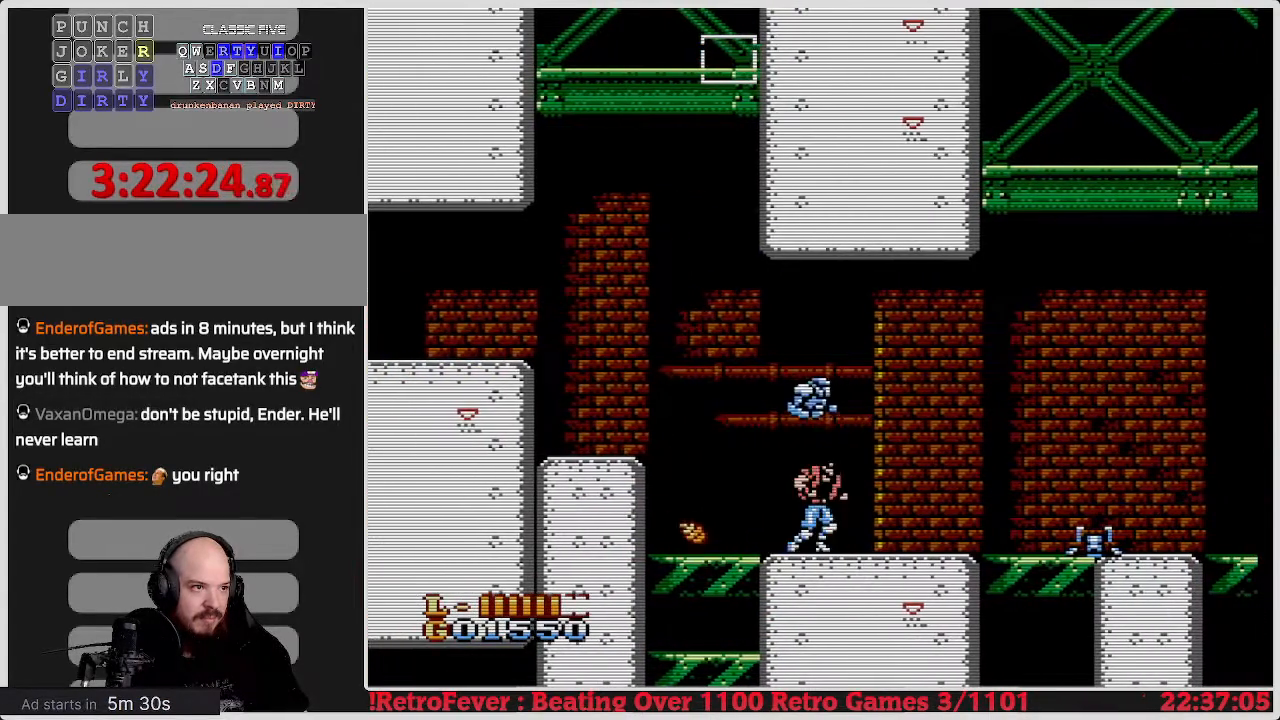
{"buttons": ["DPAD_RIGHT"], "events": [[267, "DPAD_RIGHT", "down"]]}
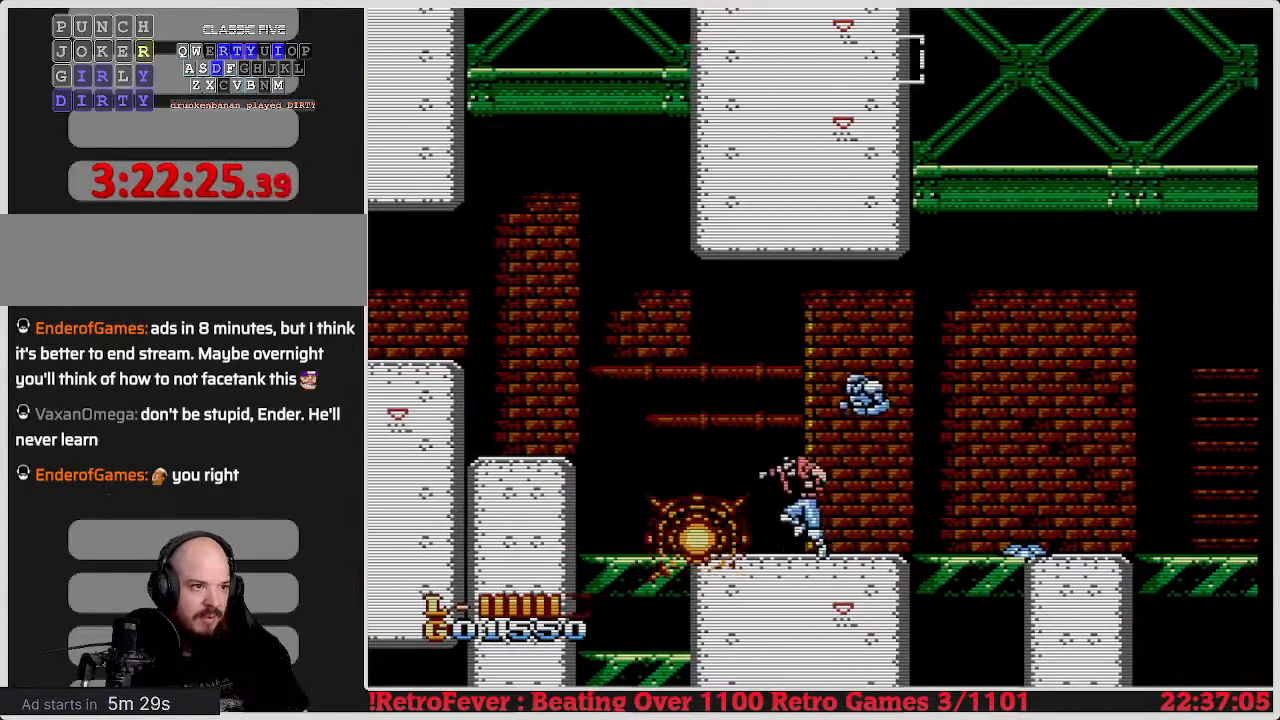
{"buttons": ["DPAD_LEFT"], "events": [[17, "DPAD_RIGHT", "up"], [333, "DPAD_LEFT", "down"], [350, "A", "down"], [483, "A", "up"]]}